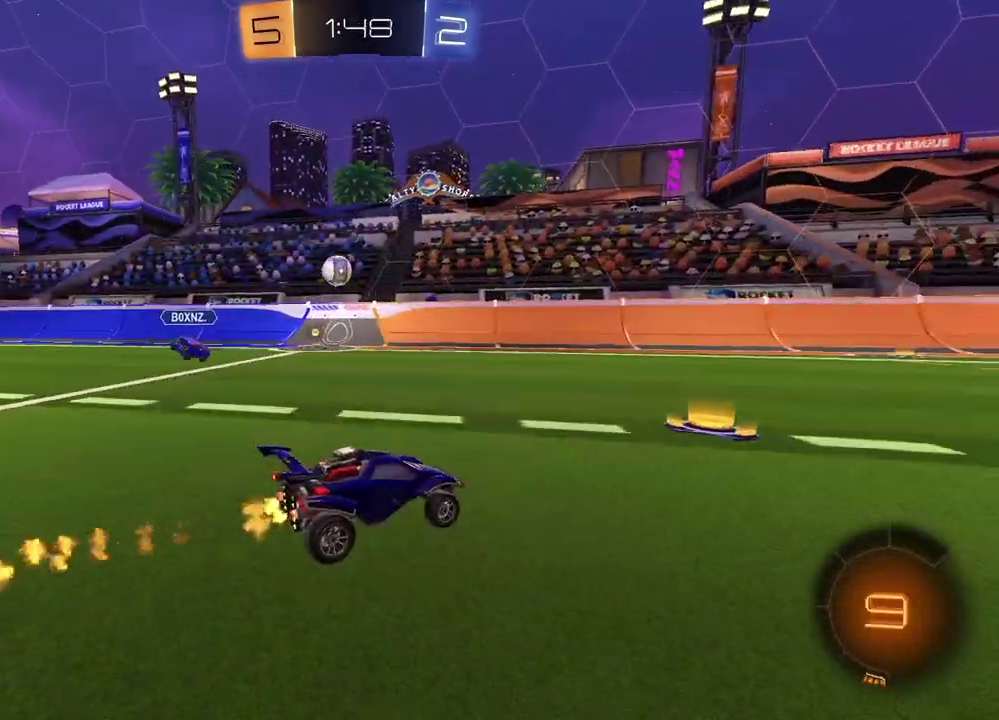
Gameplay with a controller (PlayStation layout); each line is a JSON object with the inputs held at the frame after it (dt_ms = milliseconds from this image to that frame). "events" lists button and stick changes between this image and that frame as [ms after this image, input, new state], when the widget could be followed in between. Not read: L1 R1.
{"dt_ms": 400, "buttons": ["R2"], "left_stick": "down-left", "right_stick": "center"}
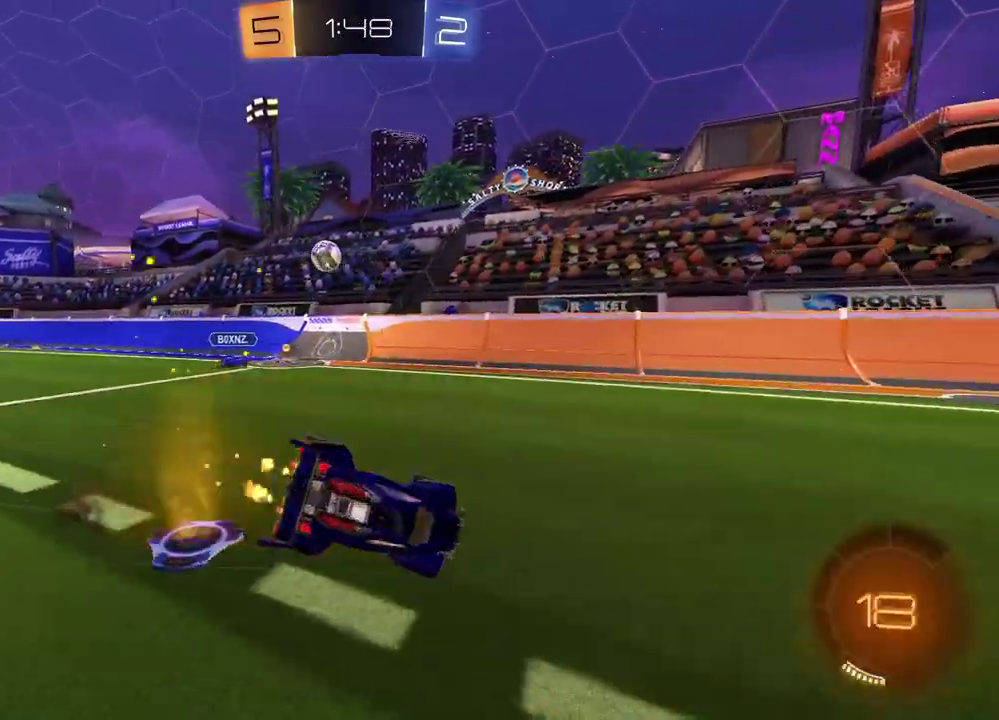
{"dt_ms": 600, "buttons": ["R2"], "left_stick": "center", "right_stick": "center", "events": [[33, "TRIANGLE", "down"], [100, "TRIANGLE", "up"], [133, "SQUARE", "down"], [183, "left_stick", "center"], [250, "left_stick", "right"], [333, "left_stick", "down-right"], [417, "left_stick", "up-left"], [517, "SQUARE", "up"], [533, "left_stick", "center"]]}
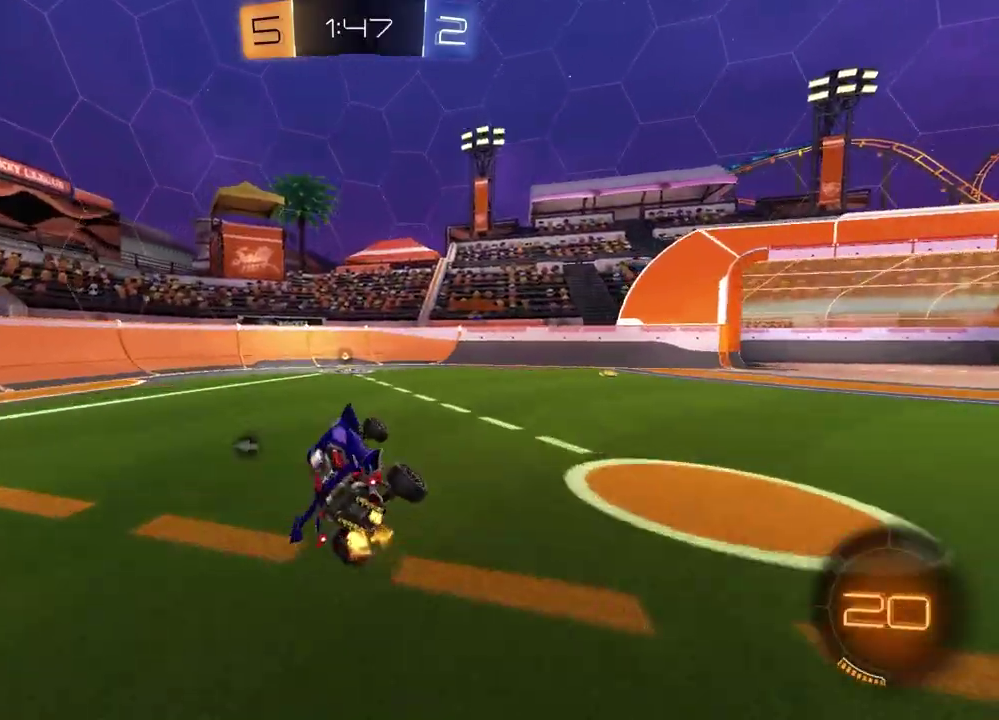
{"dt_ms": 400, "buttons": ["R2"], "left_stick": "center", "right_stick": "center", "events": [[33, "TRIANGLE", "down"], [117, "TRIANGLE", "up"]]}
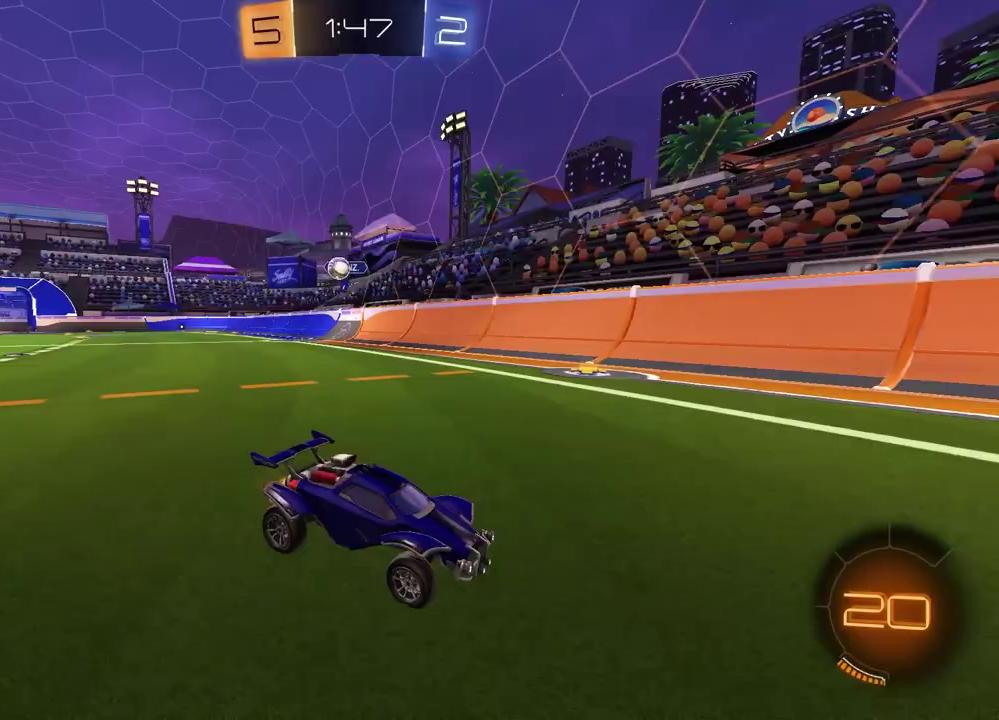
{"dt_ms": 600, "buttons": ["R2"], "left_stick": "right", "right_stick": "center", "events": [[217, "left_stick", "left"], [317, "R2", "up"], [317, "left_stick", "center"], [433, "left_stick", "right"], [583, "R2", "down"]]}
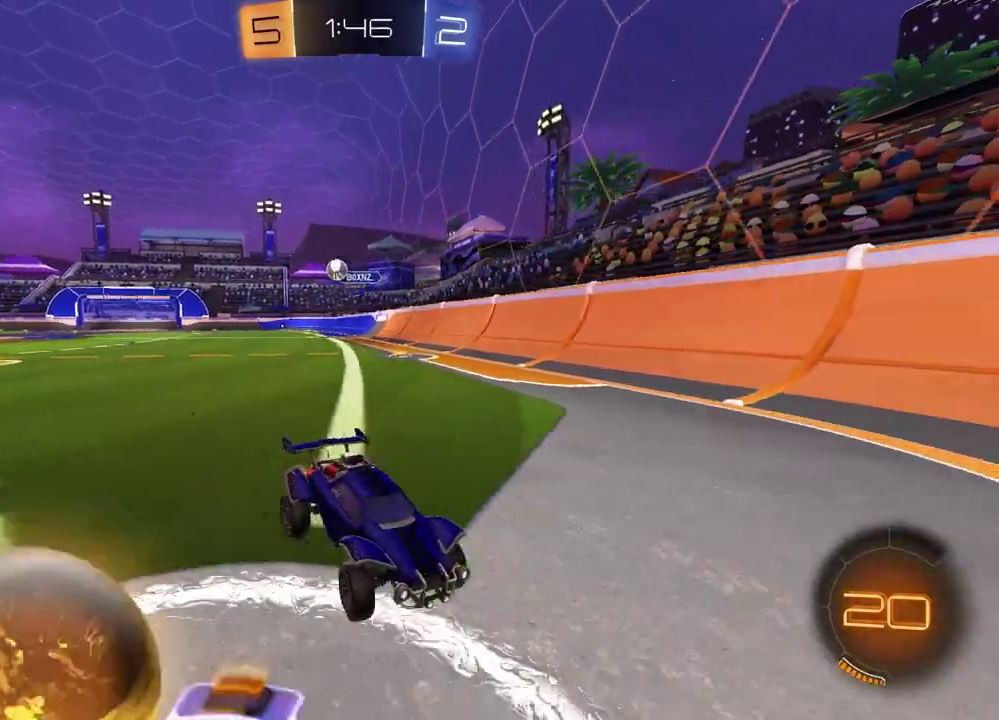
{"dt_ms": 400, "buttons": ["R2"], "left_stick": "right", "right_stick": "center", "events": []}
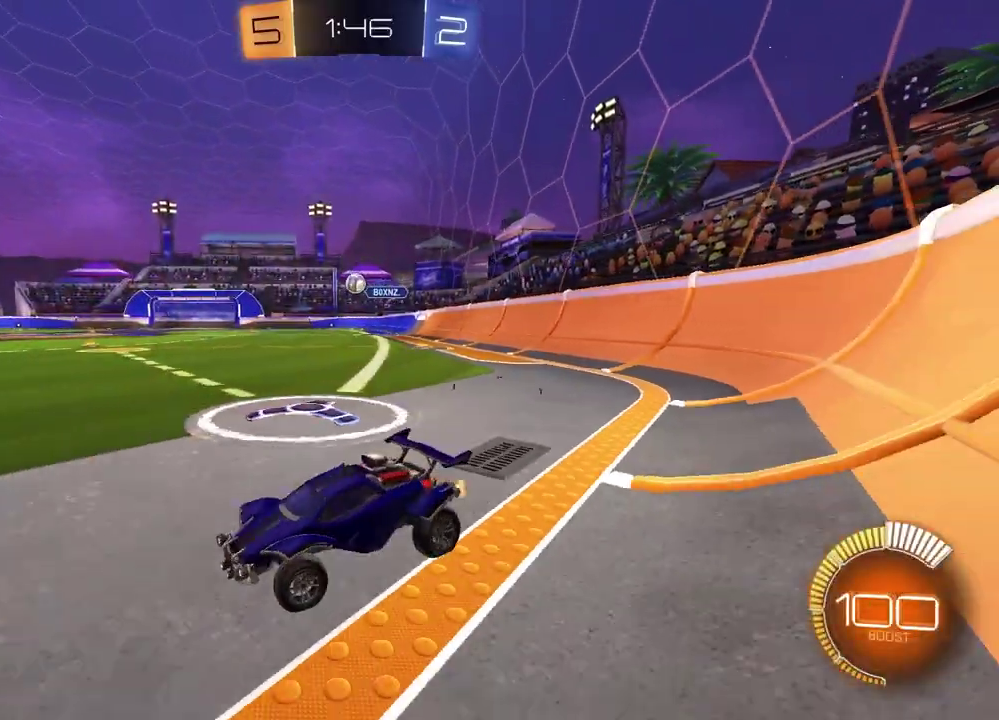
{"dt_ms": 500, "buttons": ["R2"], "left_stick": "up-right", "right_stick": "center", "events": [[117, "left_stick", "up-right"]]}
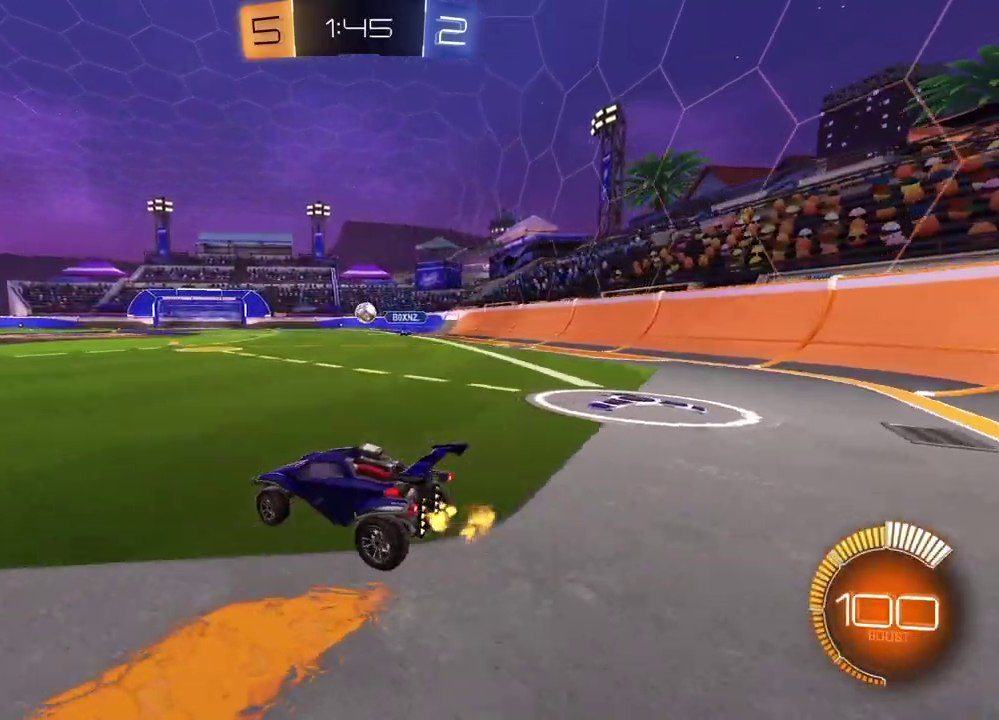
{"dt_ms": 500, "buttons": ["R2"], "left_stick": "center", "right_stick": "center", "events": [[17, "left_stick", "center"], [150, "R2", "up"], [183, "left_stick", "up-right"], [300, "R2", "down"], [467, "left_stick", "center"]]}
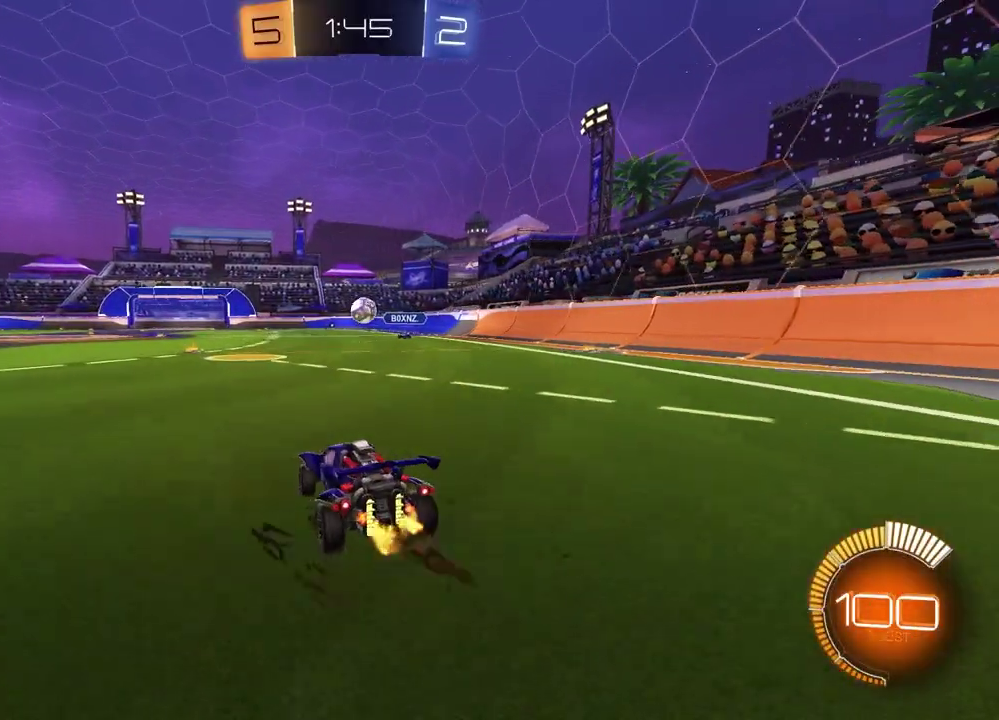
{"dt_ms": 500, "buttons": ["R2"], "left_stick": "left", "right_stick": "center", "events": [[200, "left_stick", "left"]]}
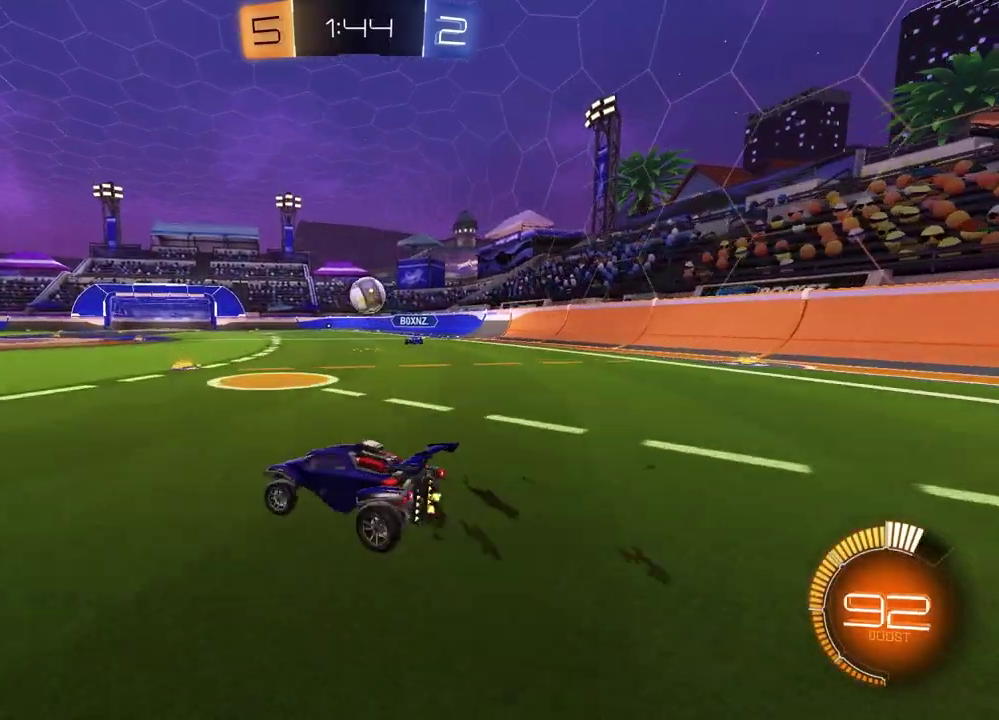
{"dt_ms": 500, "buttons": [], "left_stick": "right", "right_stick": "center"}
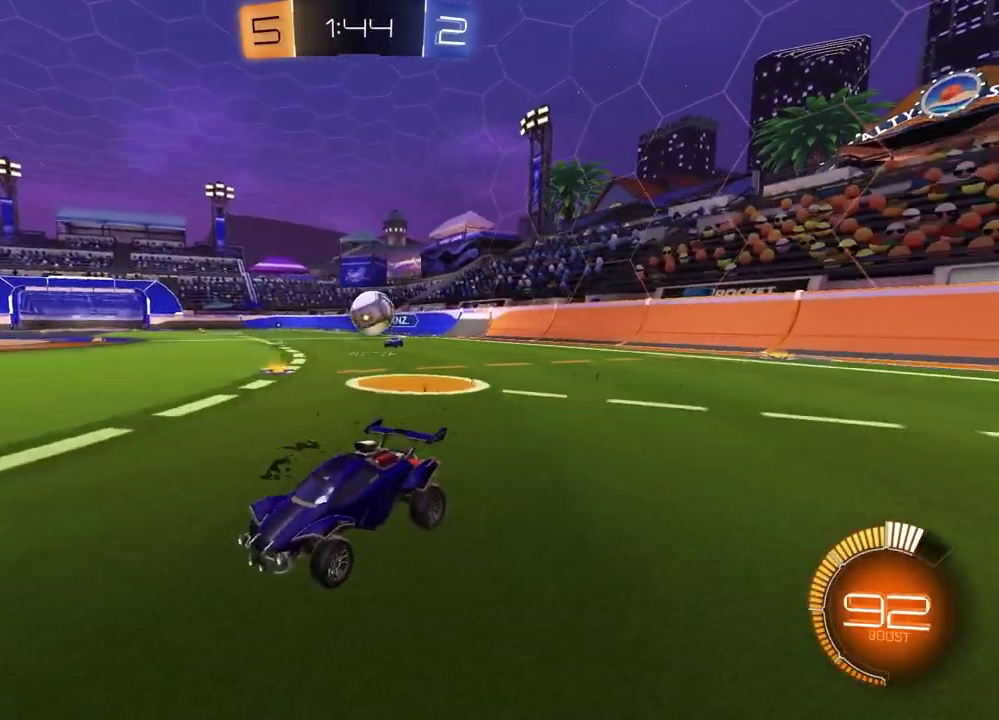
{"dt_ms": 600, "buttons": ["R2"], "left_stick": "center", "right_stick": "center"}
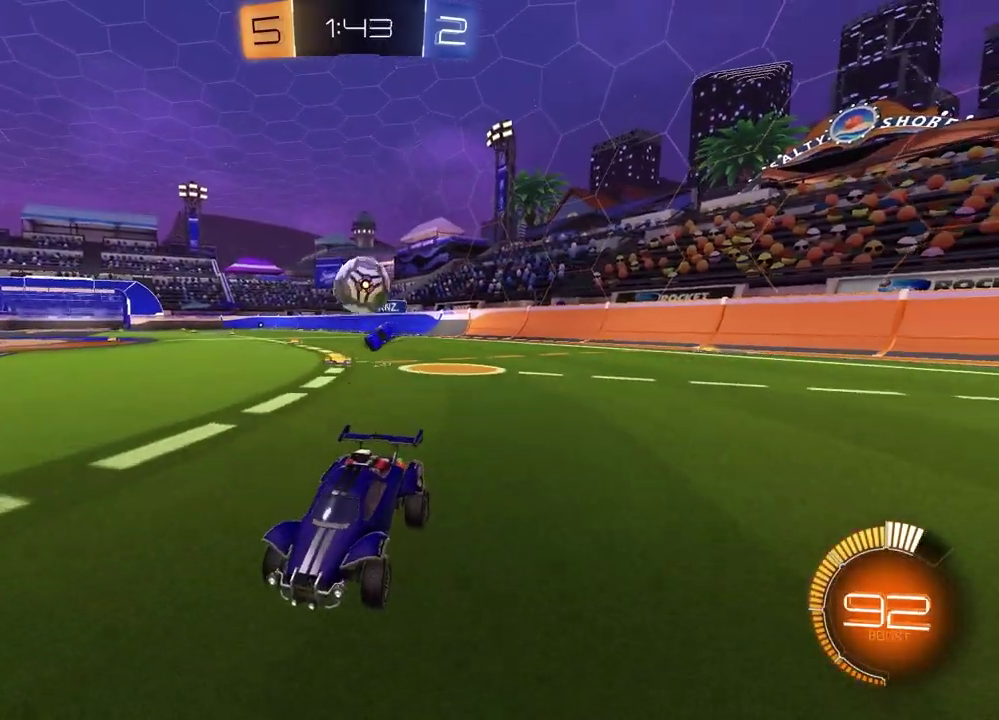
{"dt_ms": 400, "buttons": ["CROSS", "R2"], "left_stick": "center", "right_stick": "center", "events": [[150, "CROSS", "down"], [167, "left_stick", "down"], [283, "left_stick", "down-left"], [350, "left_stick", "center"]]}
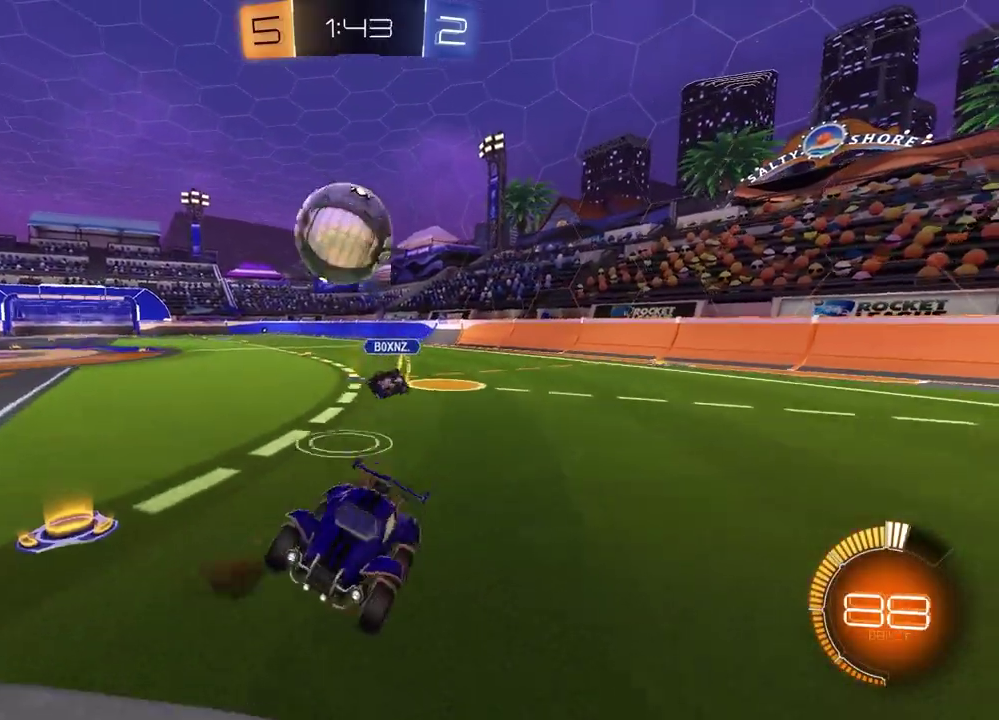
{"dt_ms": 500, "buttons": [], "left_stick": "up-right", "right_stick": "center", "events": [[33, "CROSS", "up"], [33, "left_stick", "down-left"], [233, "left_stick", "center"], [333, "left_stick", "up"], [450, "R2", "up"], [450, "left_stick", "up-right"]]}
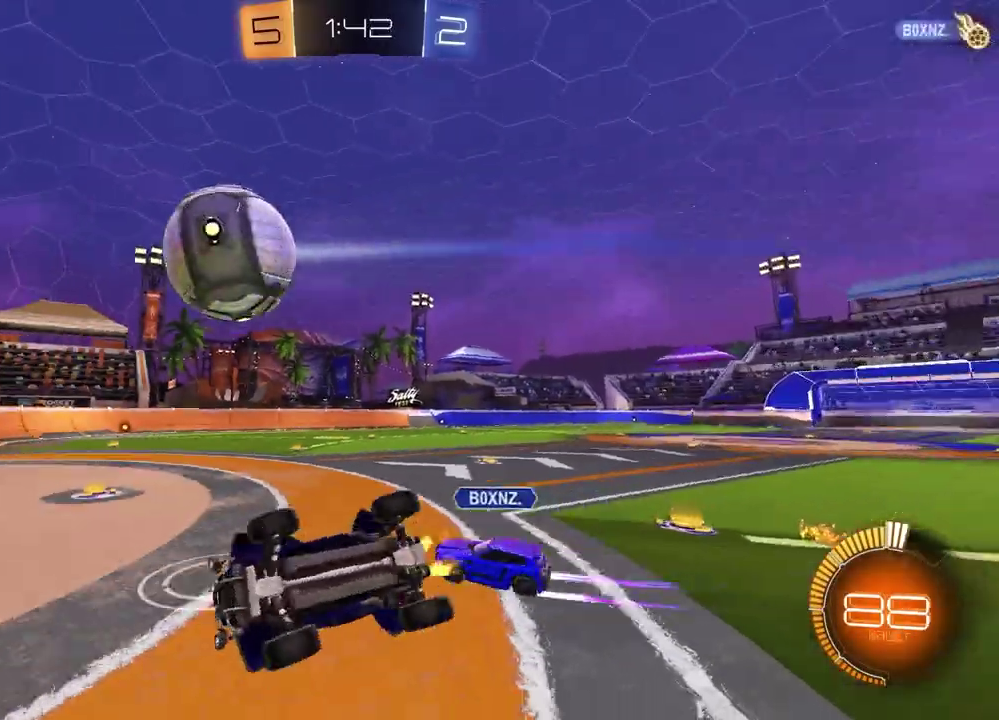
{"dt_ms": 500, "buttons": [], "left_stick": "center", "right_stick": "center", "events": [[17, "left_stick", "right"], [100, "left_stick", "center"]]}
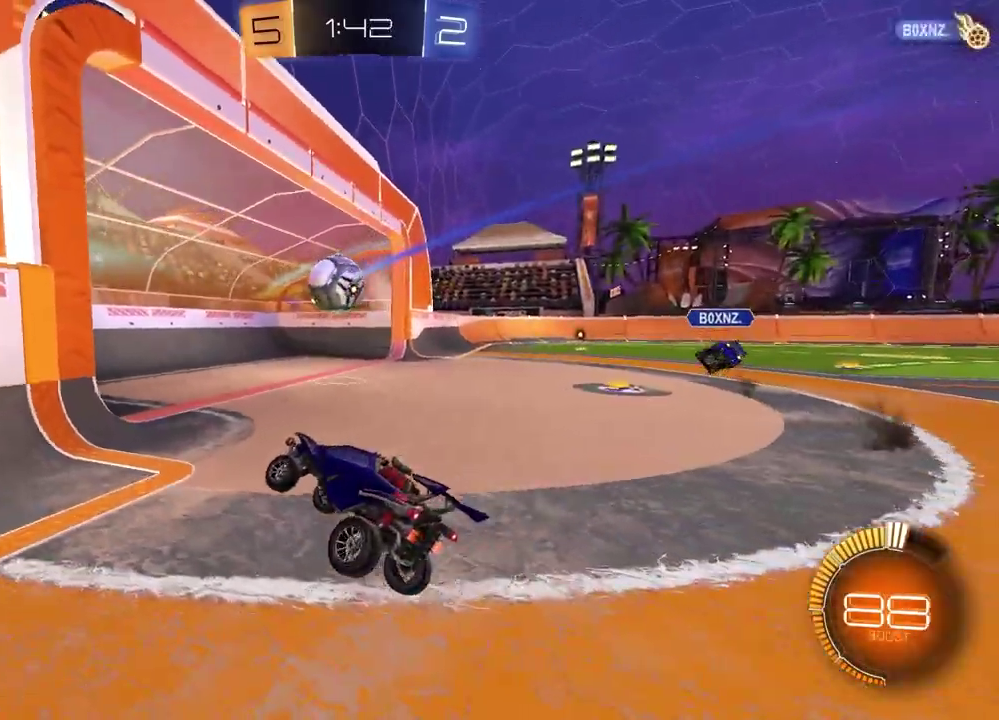
{"dt_ms": 300, "buttons": [], "left_stick": "center", "right_stick": "center", "events": []}
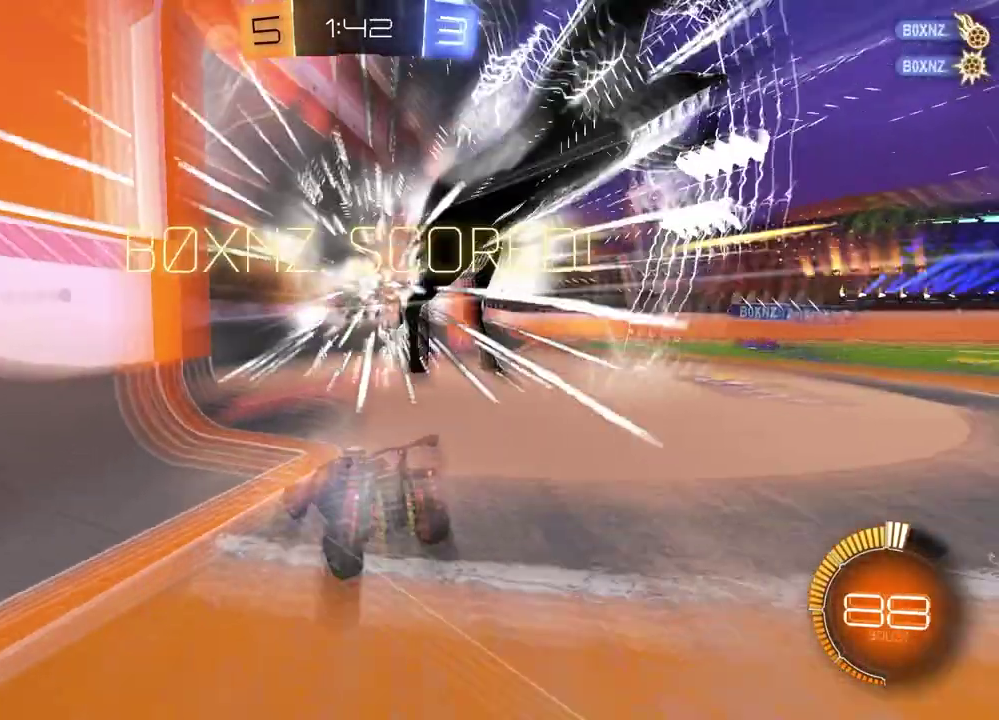
{"dt_ms": 800, "buttons": [], "left_stick": "center", "right_stick": "center", "events": []}
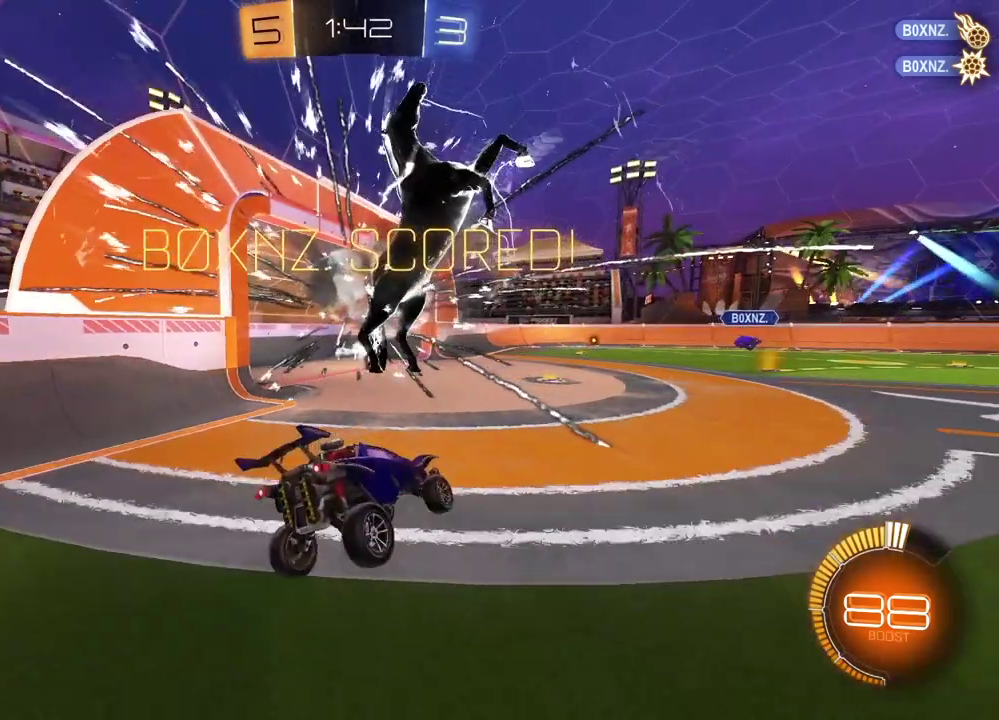
{"dt_ms": 400, "buttons": [], "left_stick": "center", "right_stick": "center", "events": []}
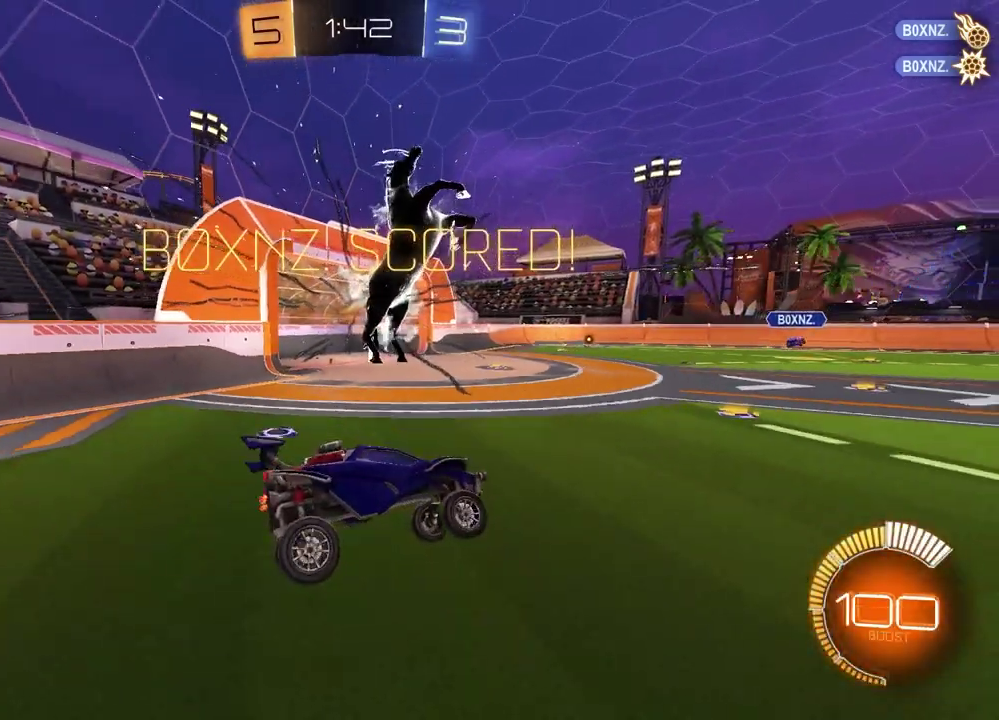
{"dt_ms": 500, "buttons": [], "left_stick": "center", "right_stick": "center", "events": []}
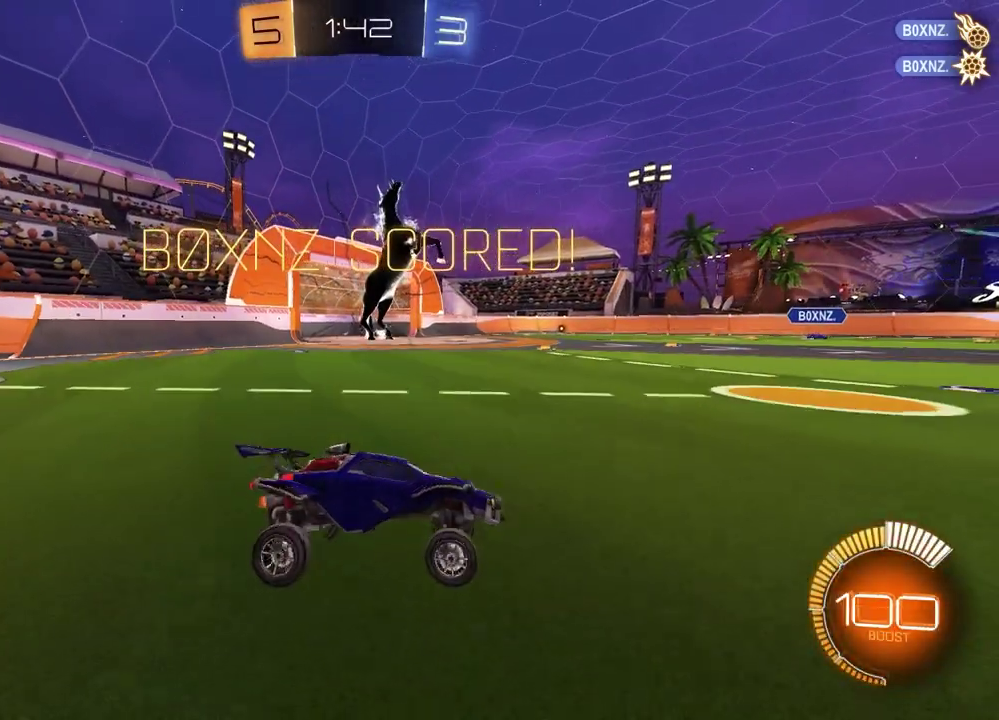
{"dt_ms": 300, "buttons": [], "left_stick": "center", "right_stick": "center", "events": []}
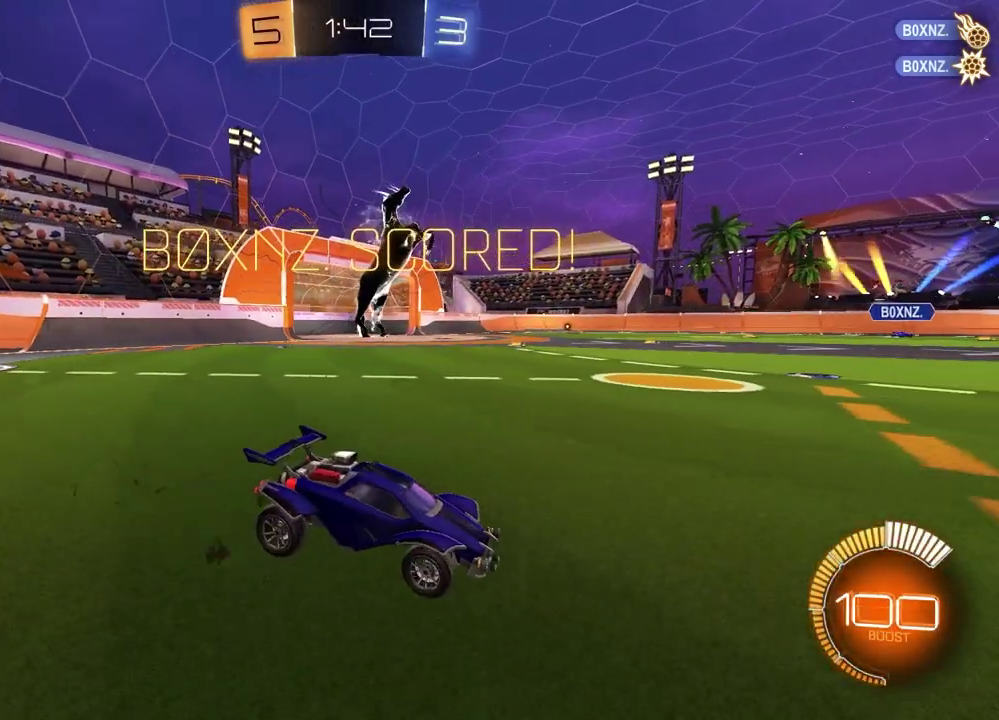
{"dt_ms": 700, "buttons": [], "left_stick": "center", "right_stick": "center", "events": []}
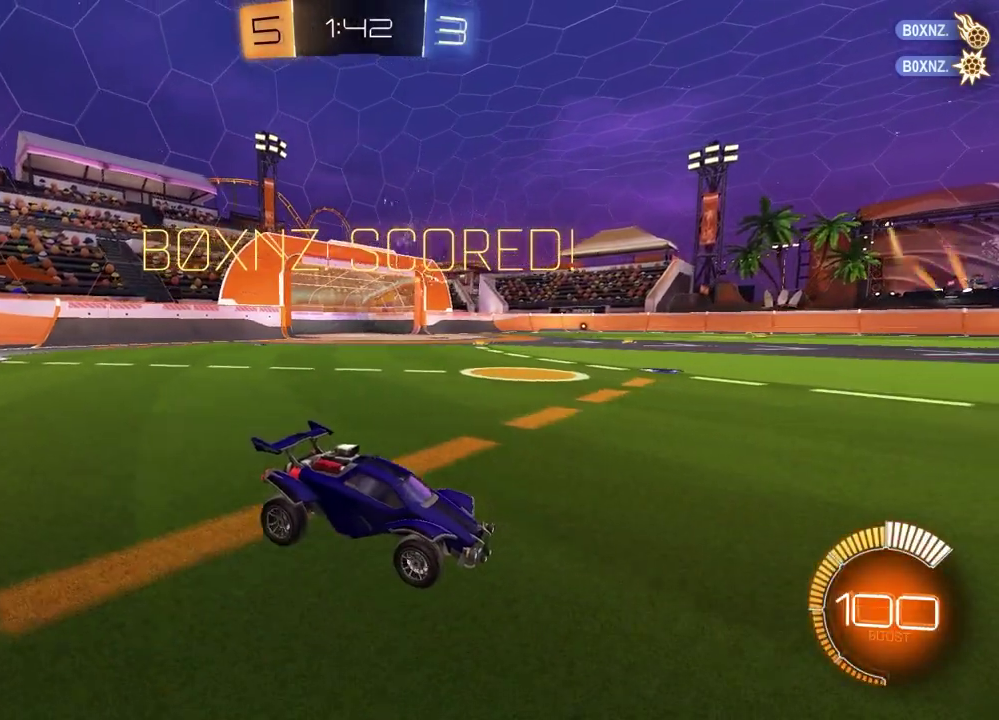
{"dt_ms": 500, "buttons": [], "left_stick": "center", "right_stick": "center", "events": []}
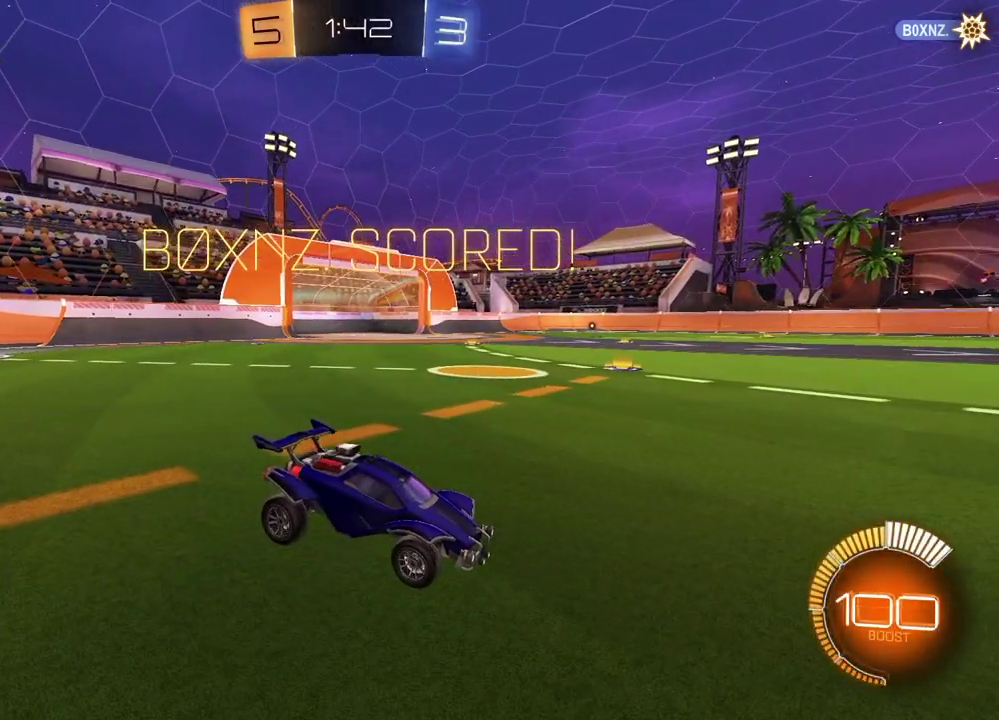
{"dt_ms": 300, "buttons": [], "left_stick": "center", "right_stick": "center", "events": []}
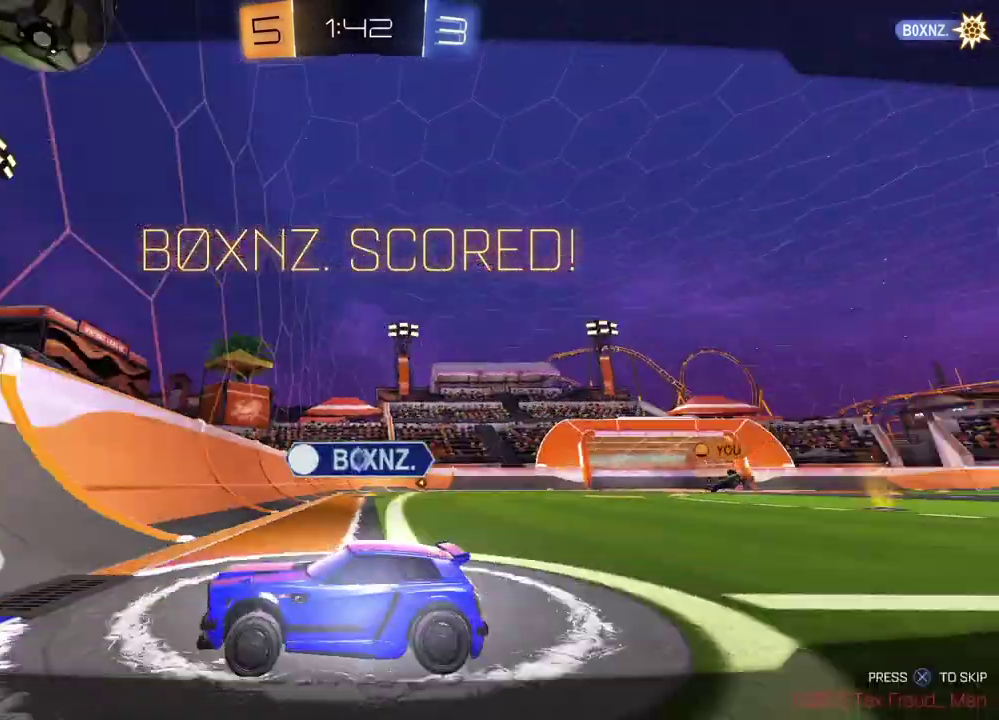
{"dt_ms": 700, "buttons": [], "left_stick": "center", "right_stick": "center", "events": [[100, "CROSS", "down"], [217, "CROSS", "up"]]}
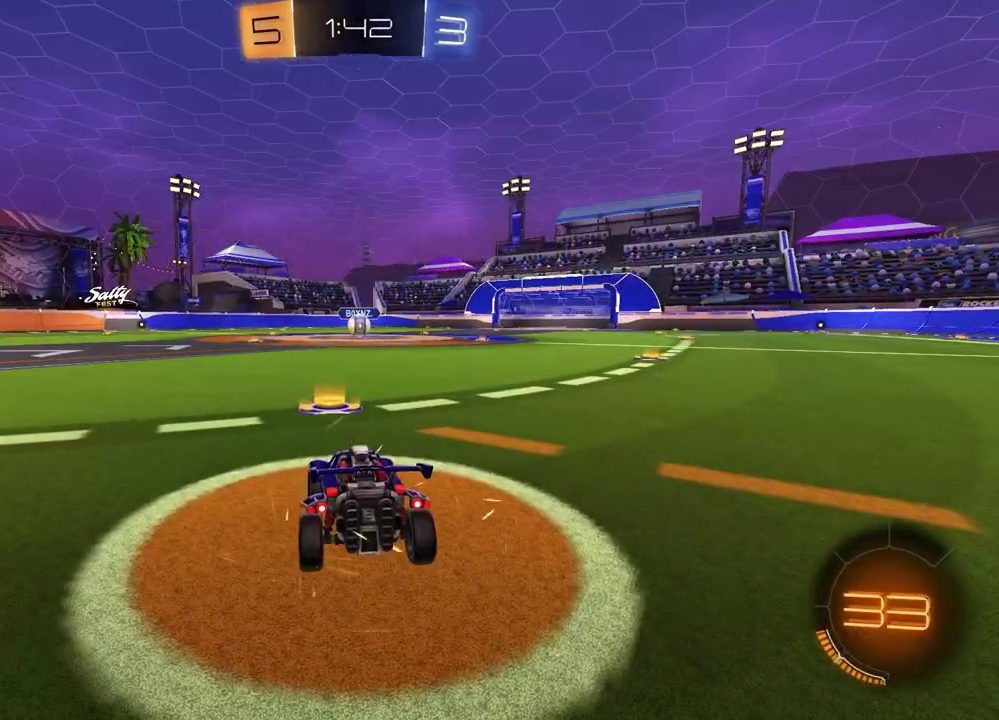
{"dt_ms": 500, "buttons": [], "left_stick": "center", "right_stick": "center", "events": []}
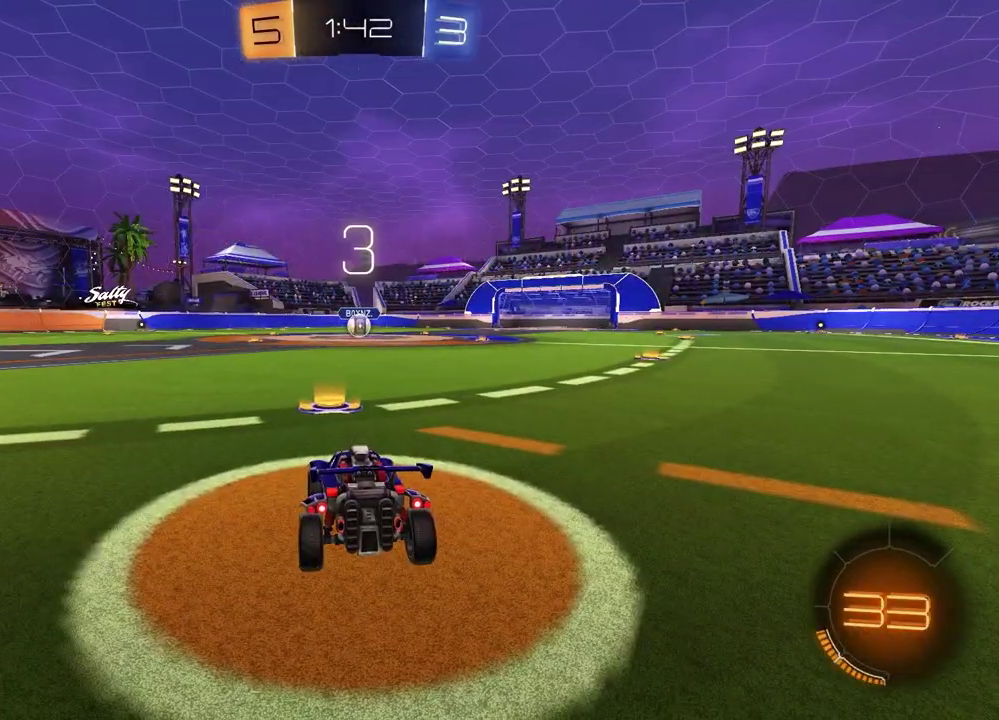
{"dt_ms": 500, "buttons": ["SELECT"], "left_stick": "center", "right_stick": "center", "events": [[83, "SELECT", "down"]]}
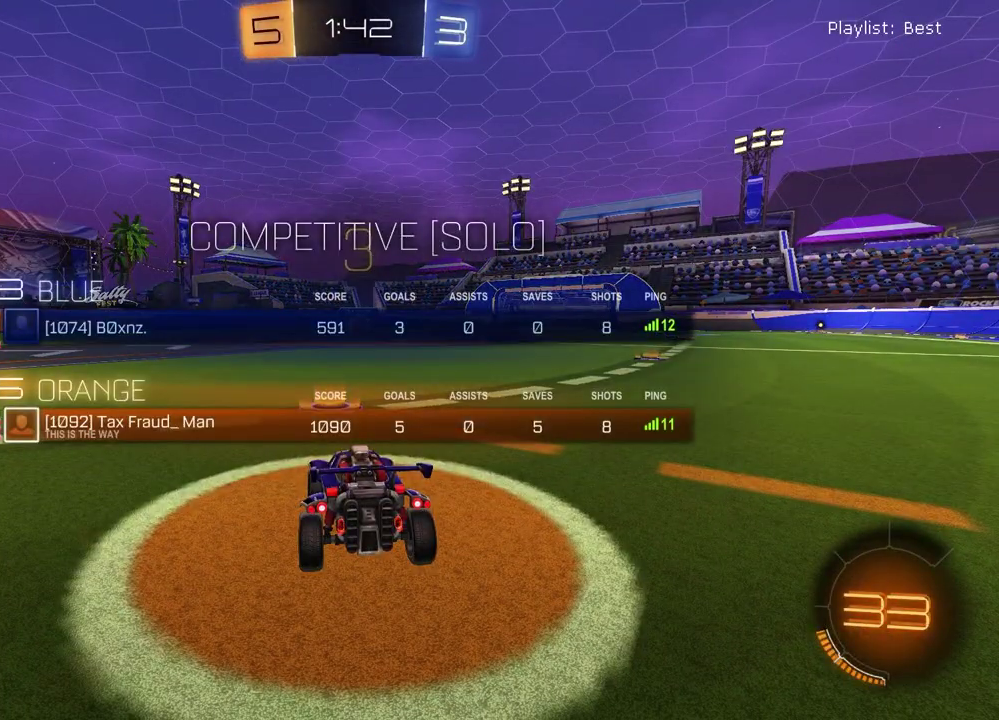
{"dt_ms": 500, "buttons": [], "left_stick": "center", "right_stick": "center", "events": [[233, "TRIANGLE", "down"], [300, "SELECT", "up"], [350, "TRIANGLE", "up"]]}
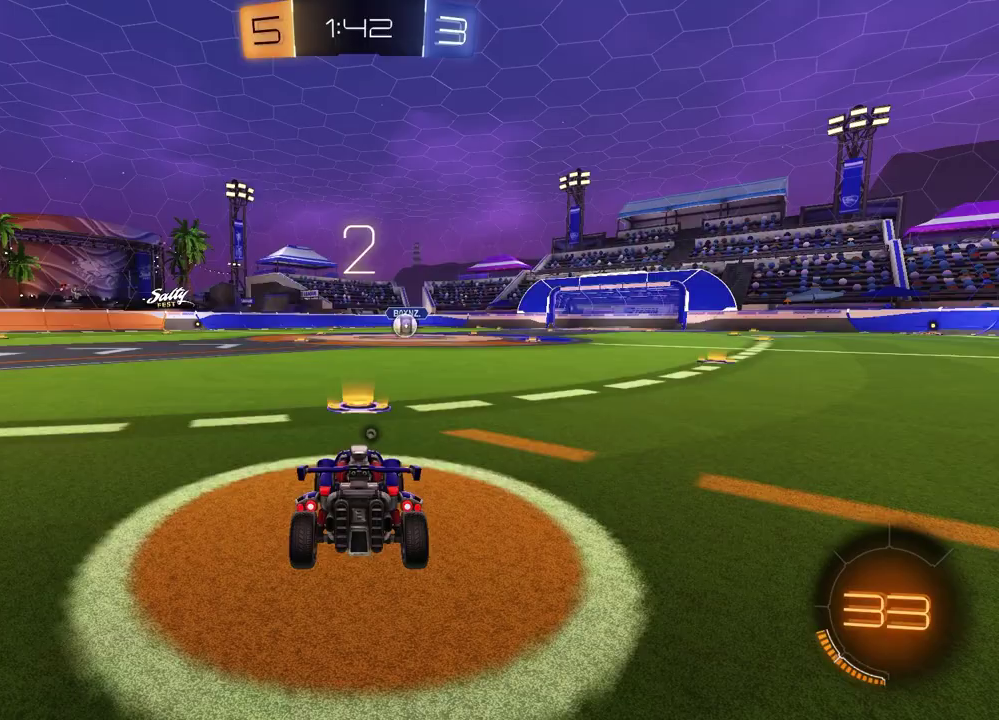
{"dt_ms": 600, "buttons": [], "left_stick": "center", "right_stick": "center", "events": [[467, "TRIANGLE", "down"], [567, "TRIANGLE", "up"]]}
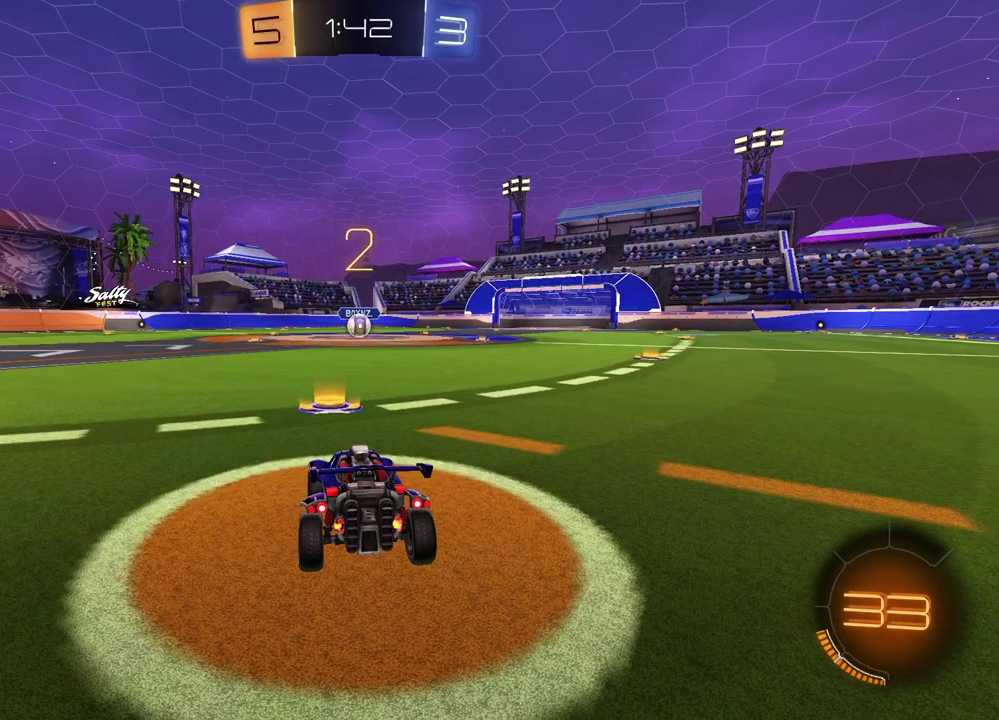
{"dt_ms": 400, "buttons": [], "left_stick": "left", "right_stick": "center", "events": [[83, "left_stick", "left"], [200, "left_stick", "right"], [333, "left_stick", "left"]]}
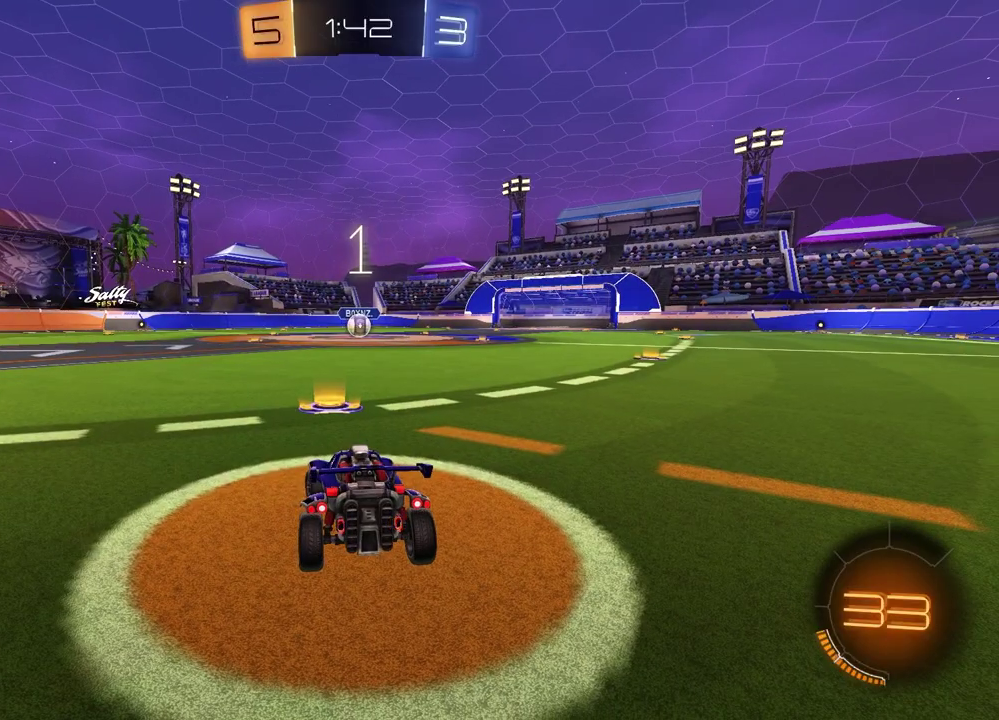
{"dt_ms": 500, "buttons": [], "left_stick": "center", "right_stick": "center", "events": [[33, "left_stick", "center"], [83, "left_stick", "right"], [150, "left_stick", "center"]]}
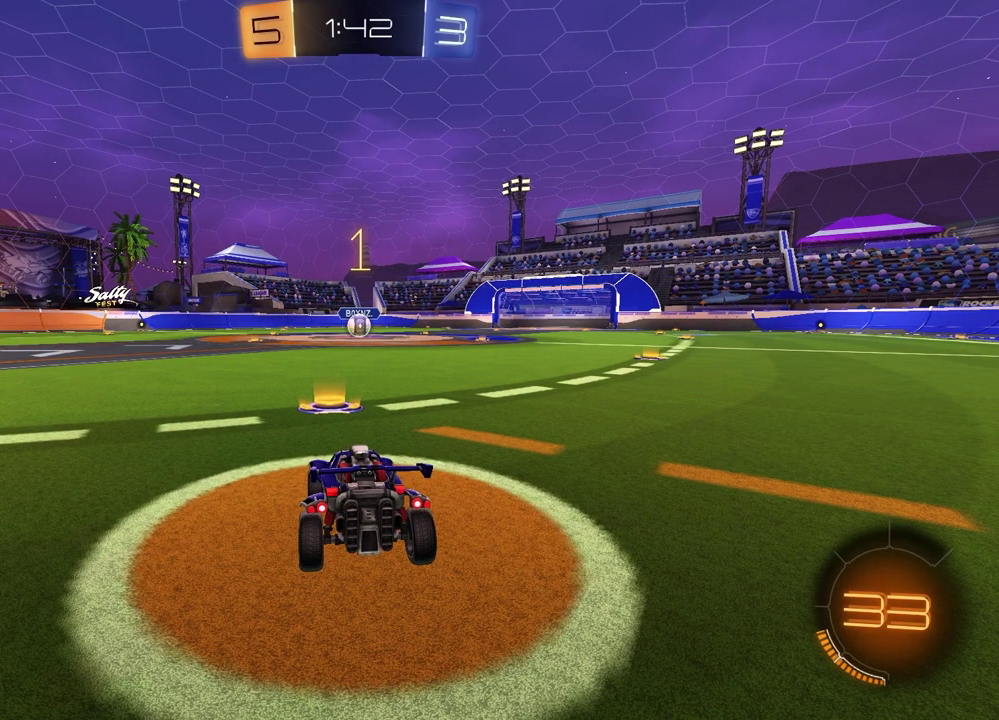
{"dt_ms": 300, "buttons": ["R2"], "left_stick": "center", "right_stick": "center", "events": [[33, "R2", "down"], [117, "TRIANGLE", "down"], [217, "TRIANGLE", "up"]]}